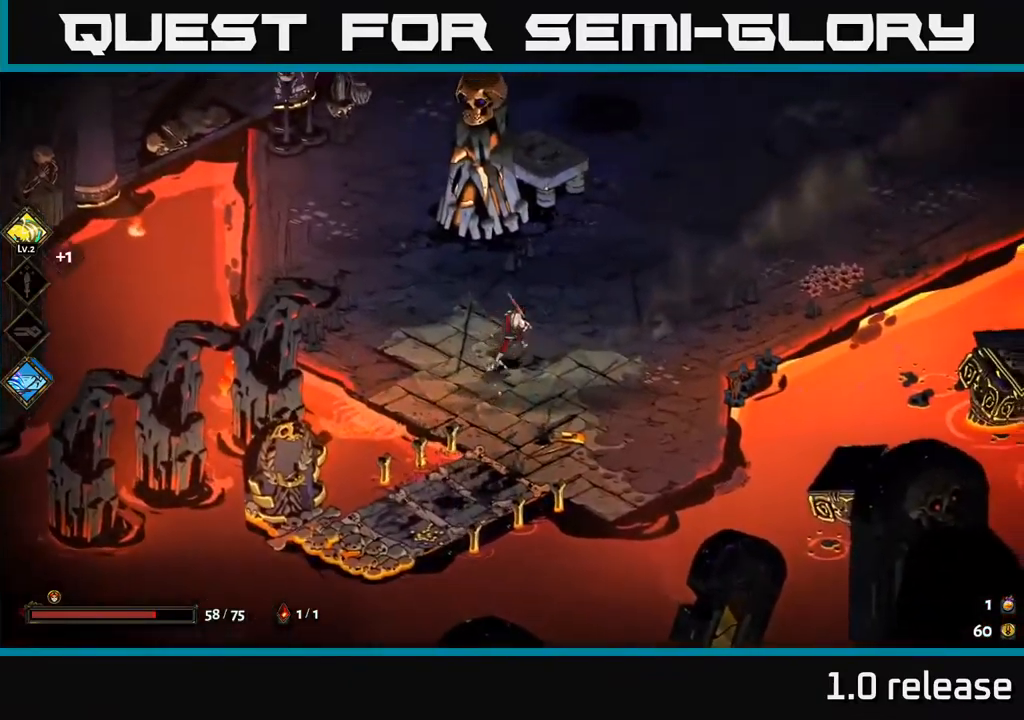
Gameplay with a controller (Xbox layout); each line is a JSON object with the inputs held at the frame after it. "events" lists button and stick changes between this image and that frame as [ms after this image, input, new state], when the widget could be followed in between.
{"buttons": [], "left_stick": "up-right", "right_stick": "center", "events": [[50, "A", "down"], [200, "A", "up"], [333, "B", "down"], [450, "B", "up"]]}
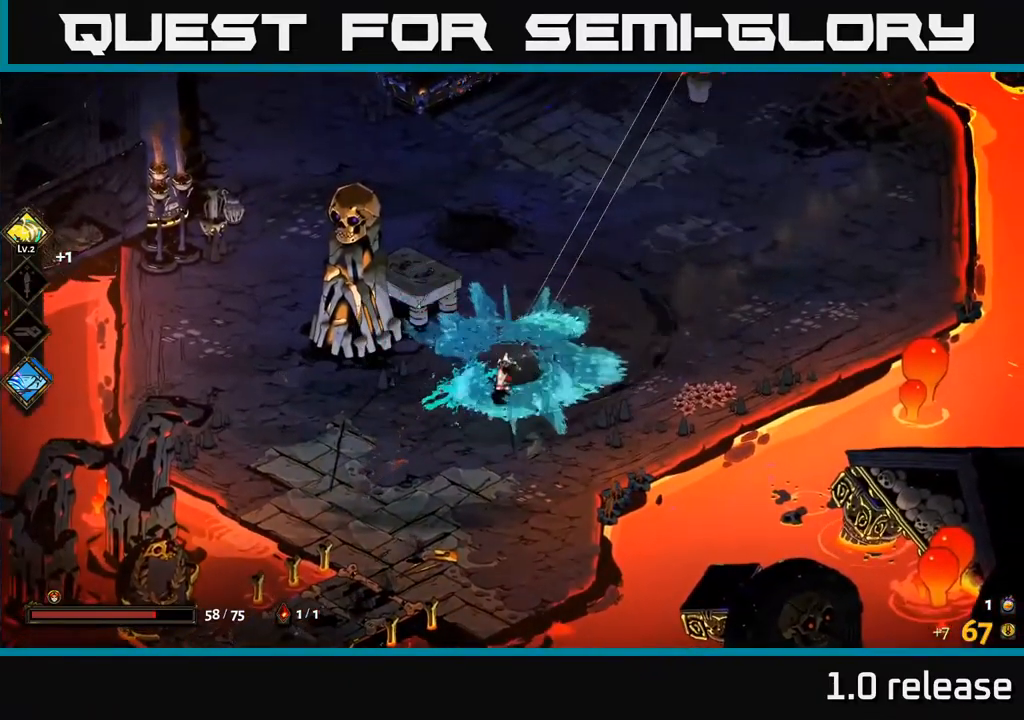
{"buttons": [], "left_stick": "up-right", "right_stick": "center", "events": [[233, "A", "down"], [350, "A", "up"]]}
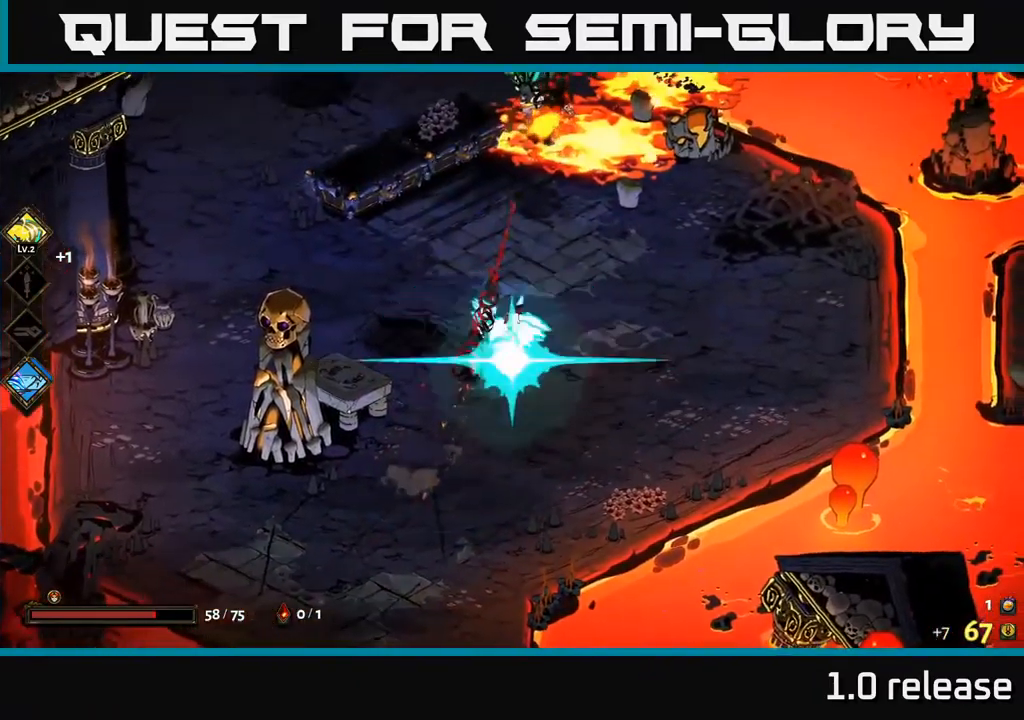
{"buttons": ["X"], "left_stick": "up", "right_stick": "center", "events": [[300, "left_stick", "up"], [350, "A", "down"], [400, "X", "down"], [483, "A", "up"]]}
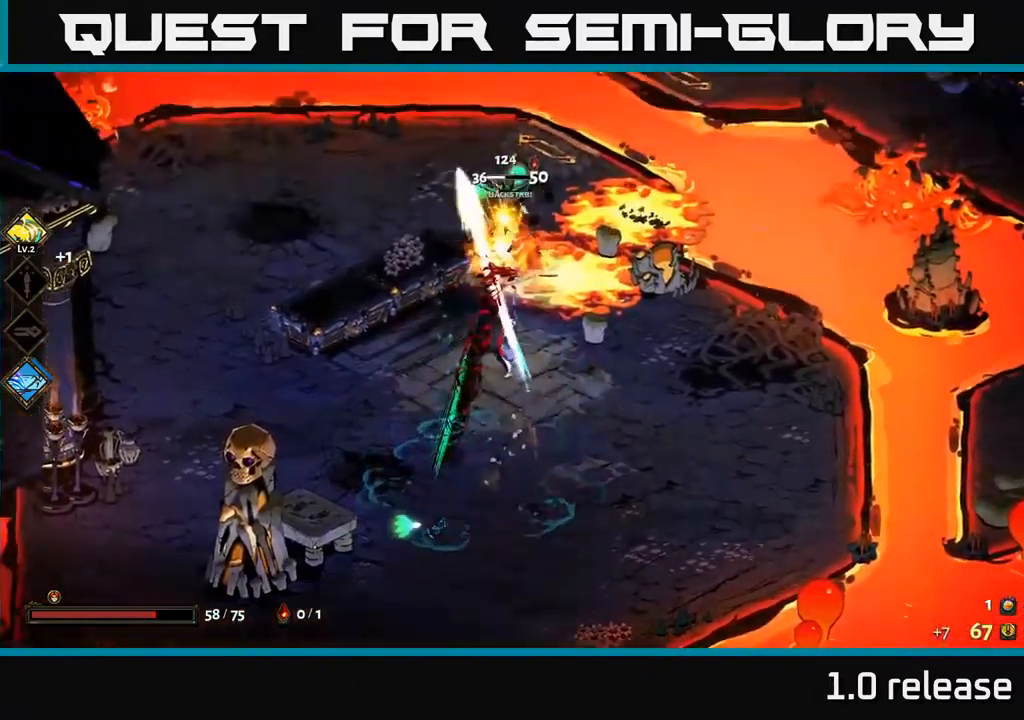
{"buttons": ["A", "X"], "left_stick": "up-left", "right_stick": "center", "events": [[17, "X", "up"], [100, "X", "down"], [117, "left_stick", "left"], [183, "X", "up"], [267, "A", "down"], [317, "left_stick", "up-left"], [417, "A", "up"], [433, "A", "down"], [433, "X", "down"]]}
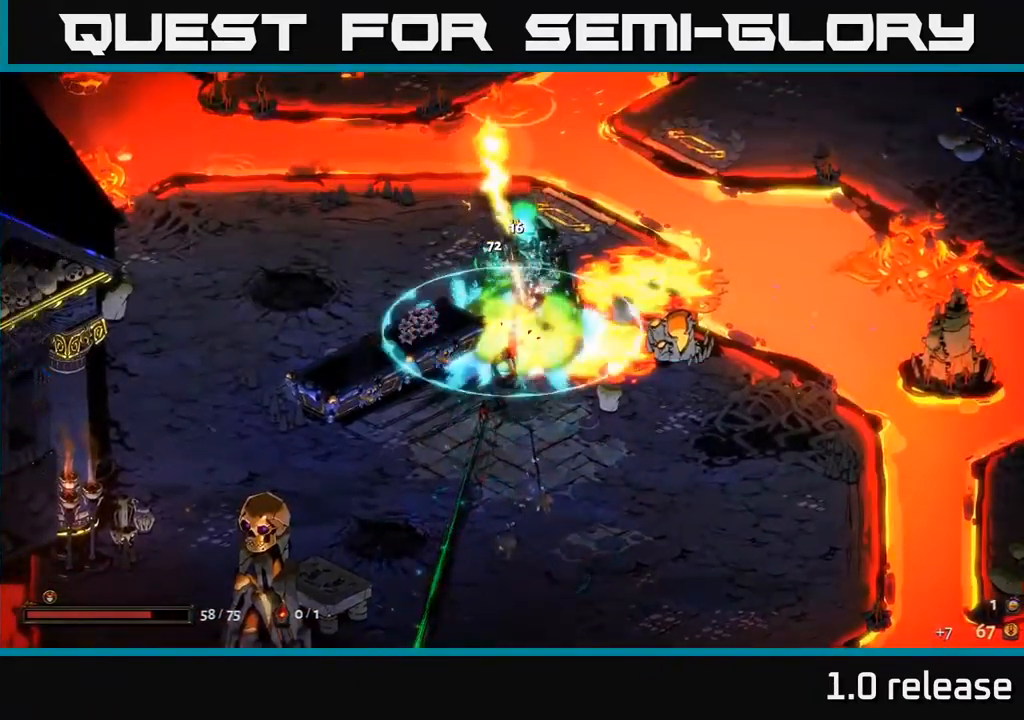
{"buttons": ["A"], "left_stick": "up-left", "right_stick": "center", "events": [[33, "X", "up"], [67, "A", "up"], [117, "A", "down"], [167, "A", "up"], [167, "X", "down"], [217, "X", "up"], [450, "A", "down"]]}
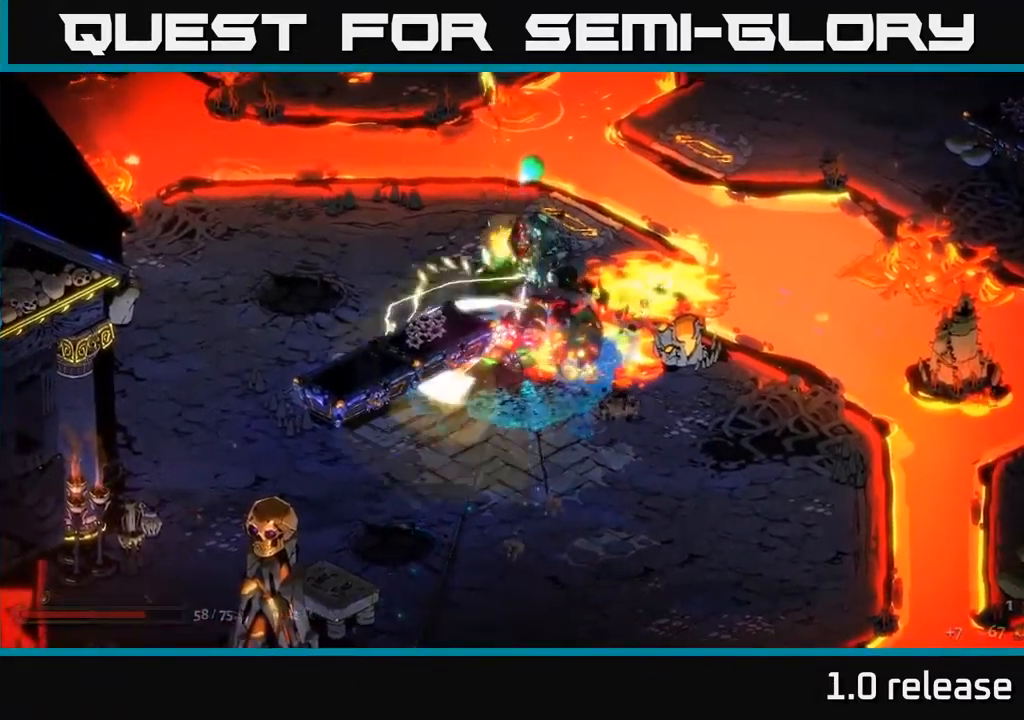
{"buttons": [], "left_stick": "center", "right_stick": "center", "events": [[83, "A", "up"], [233, "left_stick", "left"], [383, "left_stick", "center"]]}
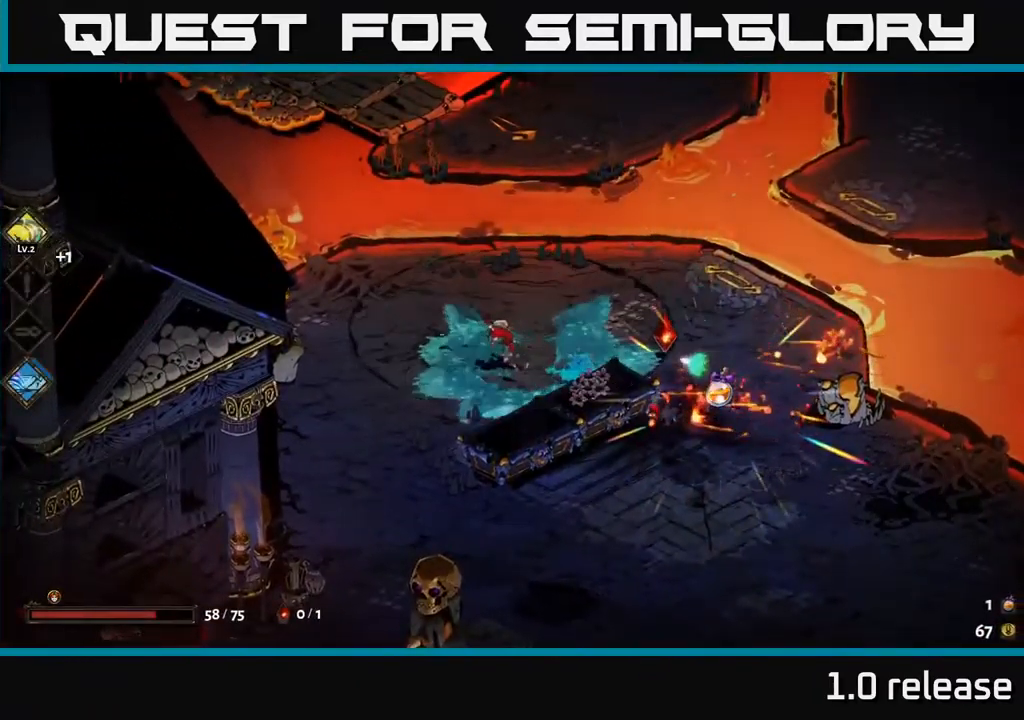
{"buttons": [], "left_stick": "up-right", "right_stick": "center", "events": [[17, "left_stick", "right"], [383, "left_stick", "up-left"], [500, "left_stick", "up-right"]]}
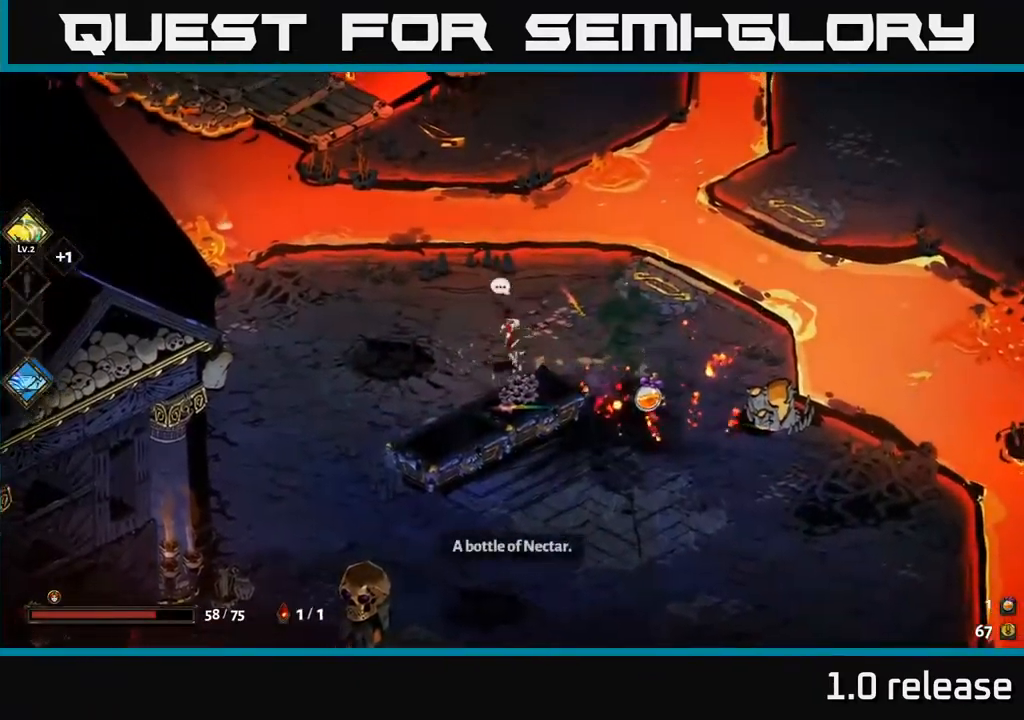
{"buttons": [], "left_stick": "down-right", "right_stick": "center", "events": [[117, "left_stick", "down-right"]]}
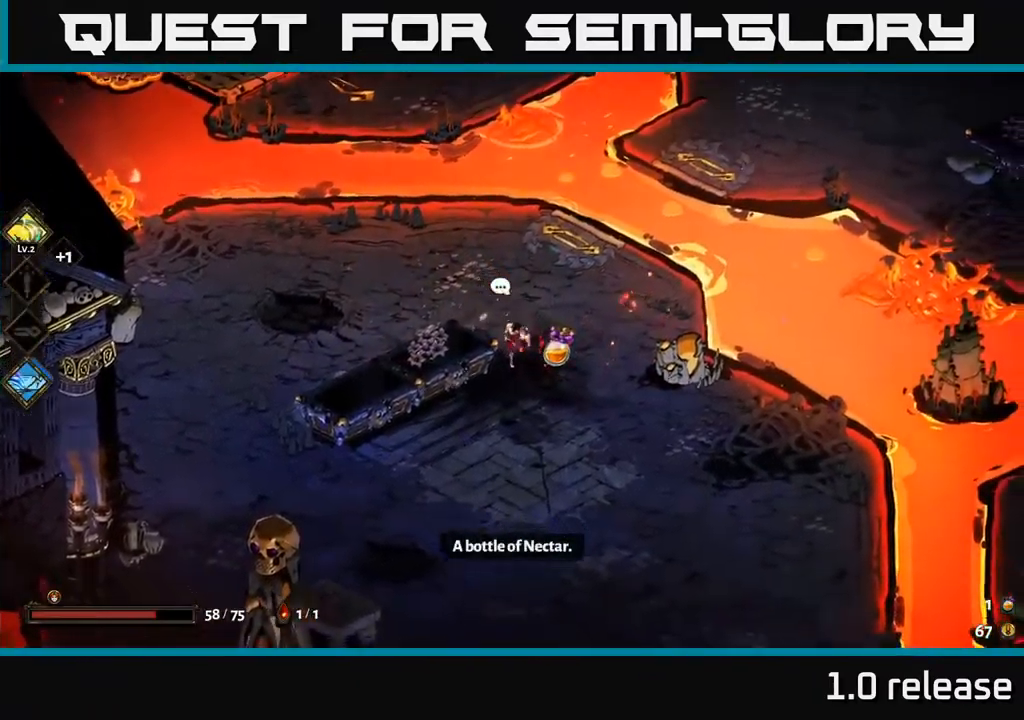
{"buttons": [], "left_stick": "up-right", "right_stick": "center", "events": [[167, "R2", "down"], [184, "left_stick", "center"], [267, "R2", "up"], [434, "left_stick", "up-right"]]}
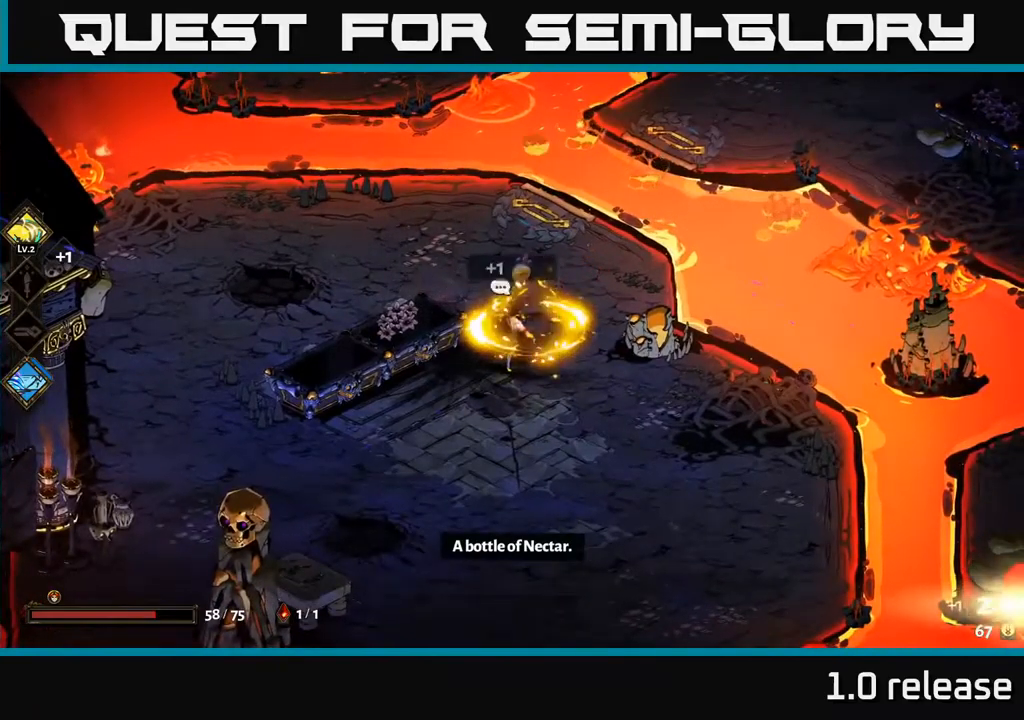
{"buttons": ["A"], "left_stick": "up-right", "right_stick": "center", "events": [[467, "A", "down"]]}
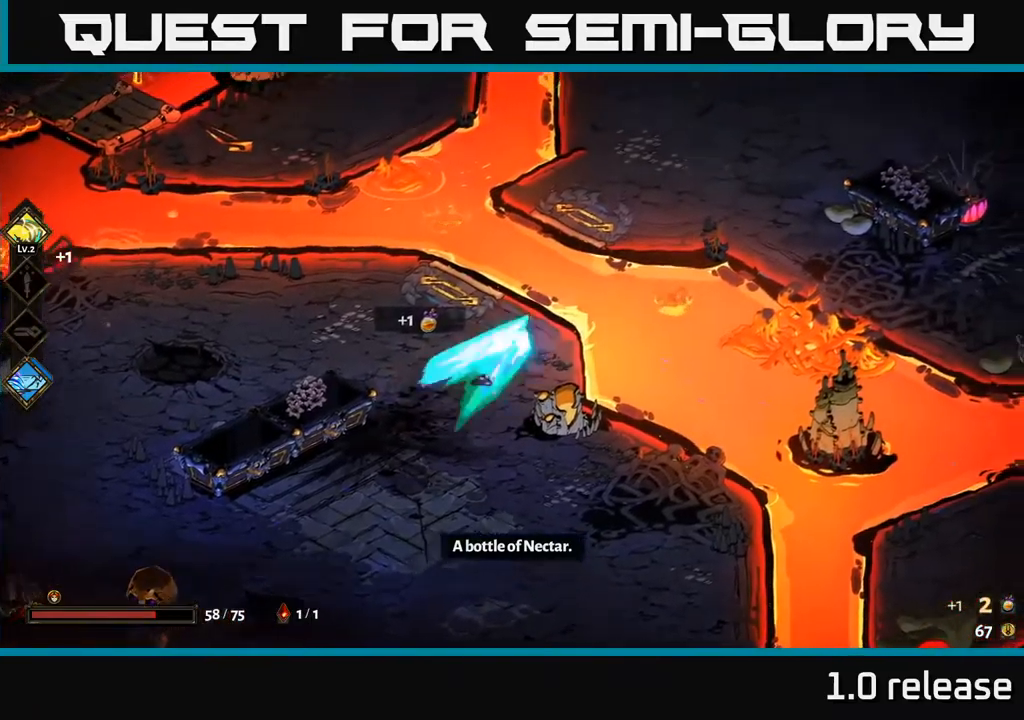
{"buttons": [], "left_stick": "up", "right_stick": "center", "events": [[50, "A", "up"], [134, "A", "down"], [284, "A", "up"], [417, "left_stick", "up"]]}
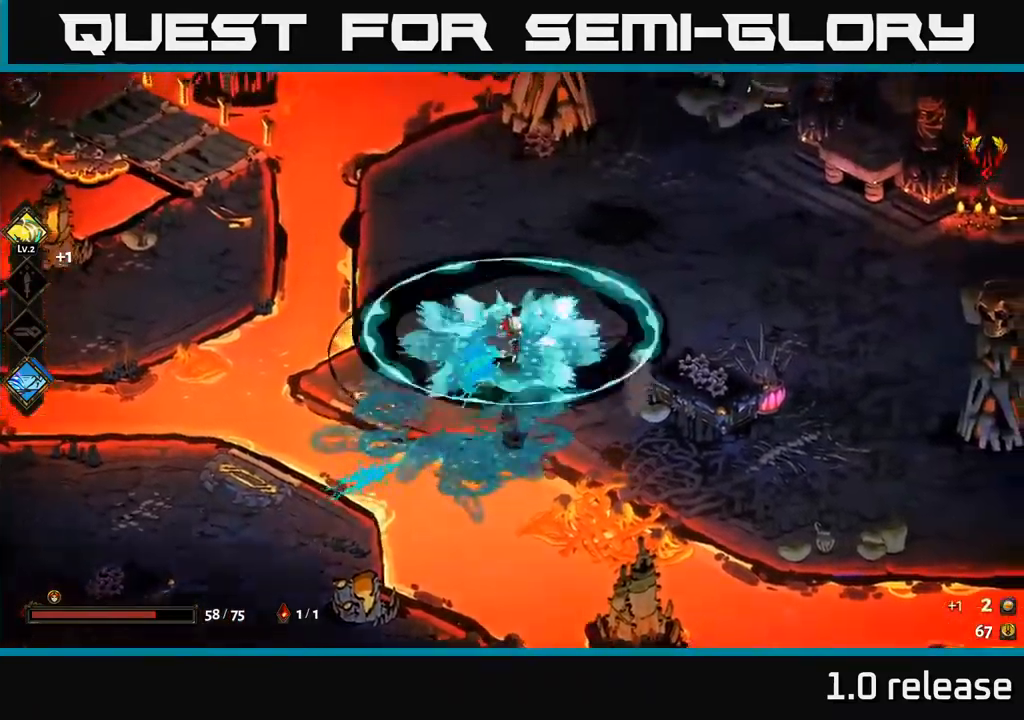
{"buttons": [], "left_stick": "up-left", "right_stick": "center", "events": [[117, "left_stick", "up-left"]]}
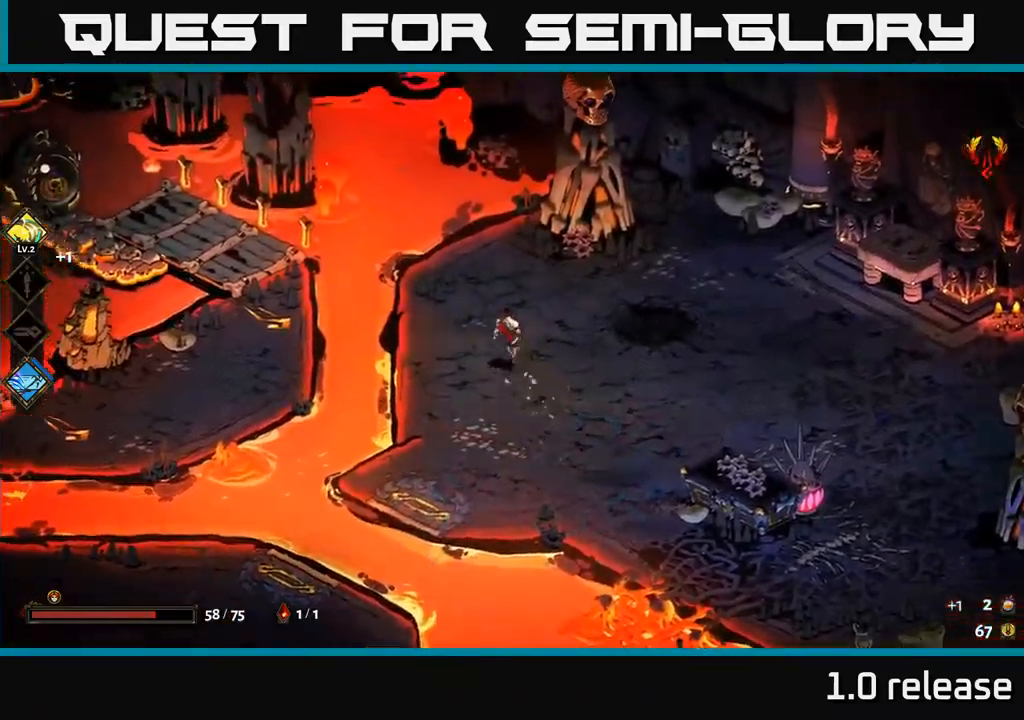
{"buttons": [], "left_stick": "left", "right_stick": "center", "events": [[17, "left_stick", "left"], [134, "A", "down"], [284, "A", "up"], [350, "A", "down"], [467, "A", "up"]]}
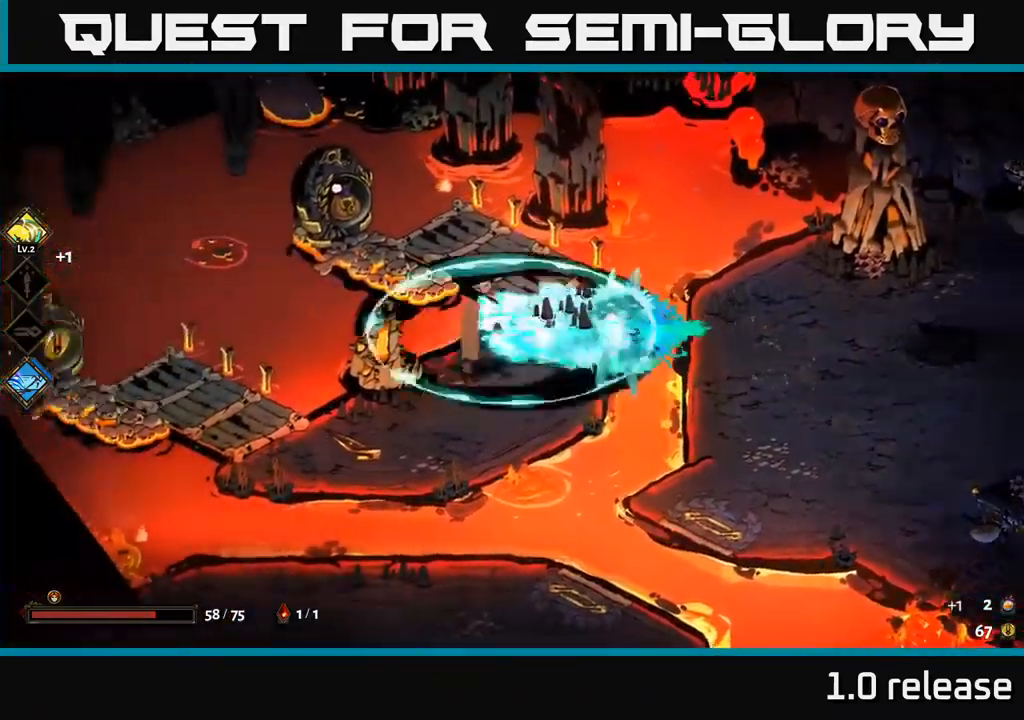
{"buttons": [], "left_stick": "down", "right_stick": "center", "events": [[217, "left_stick", "down-left"], [334, "left_stick", "center"], [484, "left_stick", "down"]]}
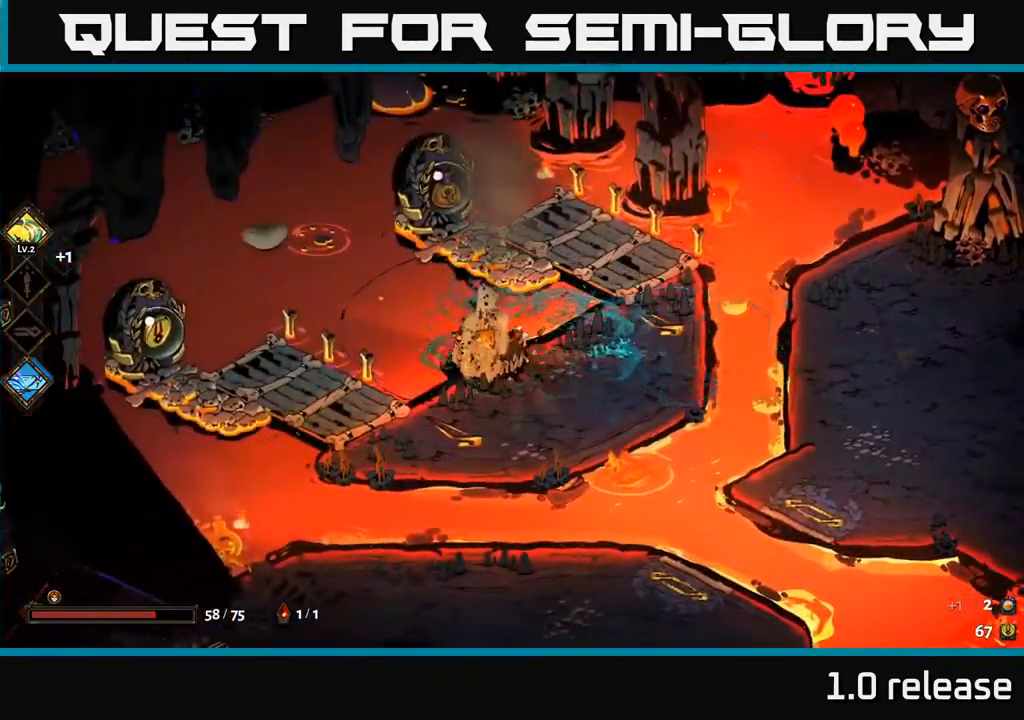
{"buttons": [], "left_stick": "center", "right_stick": "center", "events": [[184, "left_stick", "down-left"], [284, "left_stick", "left"], [500, "left_stick", "center"]]}
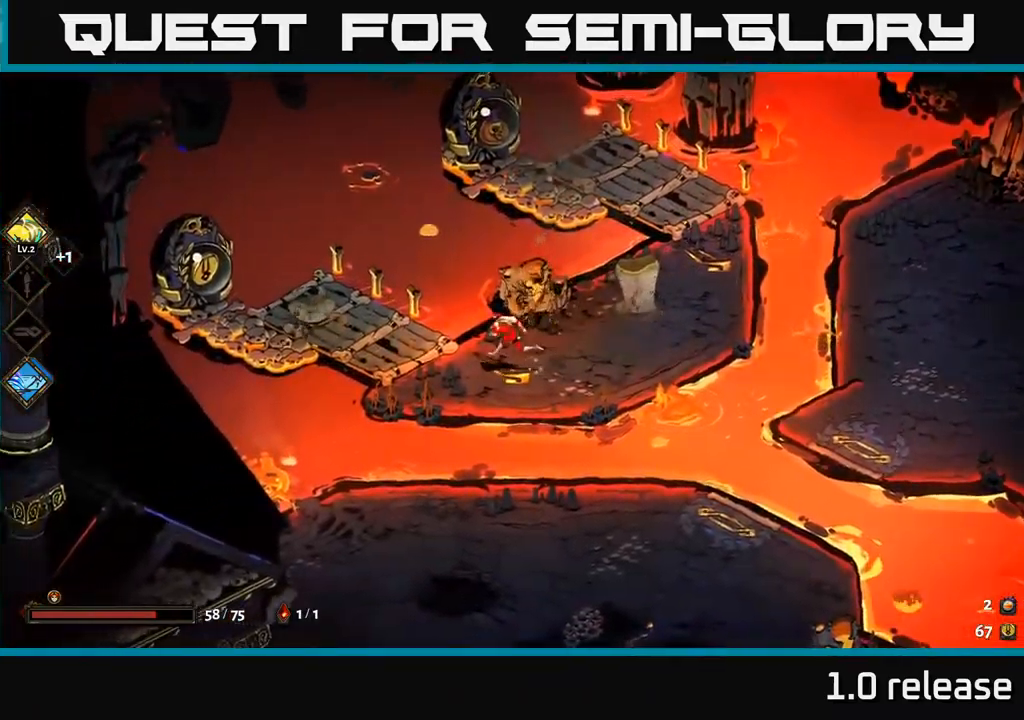
{"buttons": [], "left_stick": "left", "right_stick": "center", "events": [[284, "left_stick", "right"], [450, "left_stick", "left"]]}
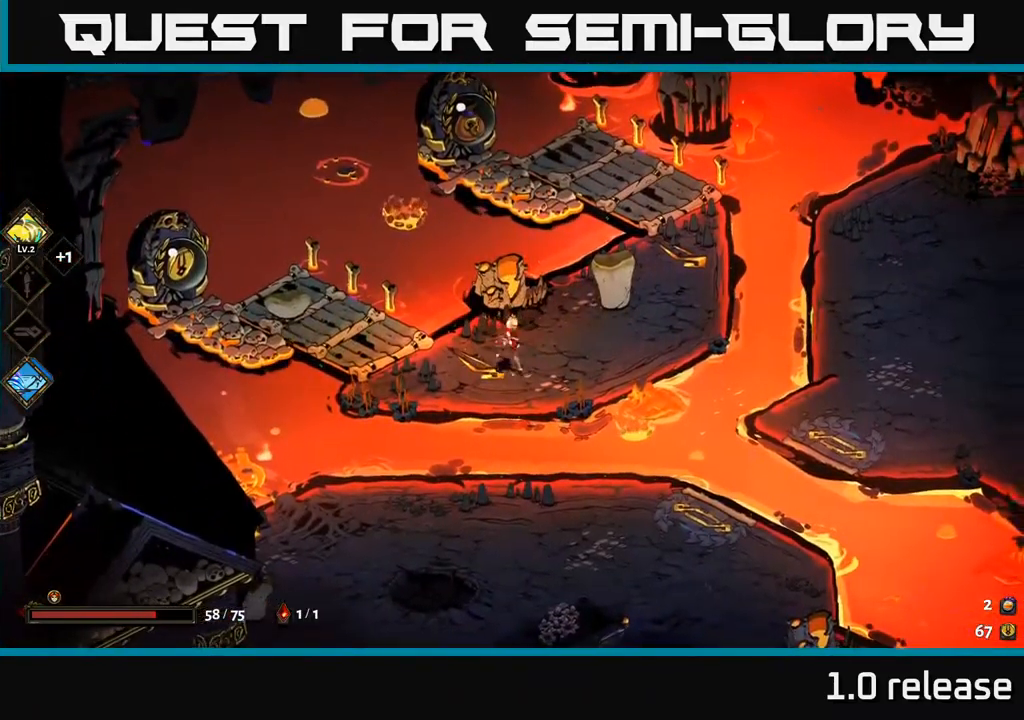
{"buttons": [], "left_stick": "up-left", "right_stick": "center", "events": [[484, "left_stick", "up-left"]]}
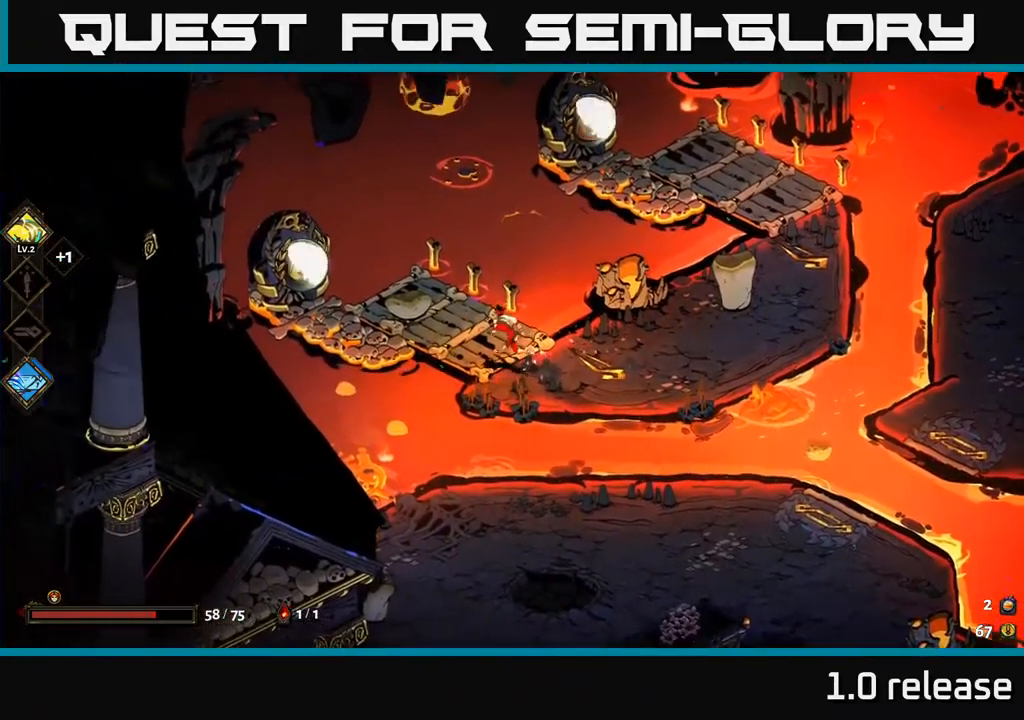
{"buttons": ["R2"], "left_stick": "center", "right_stick": "center", "events": [[284, "R2", "down"], [367, "R2", "up"], [384, "left_stick", "center"], [500, "R2", "down"]]}
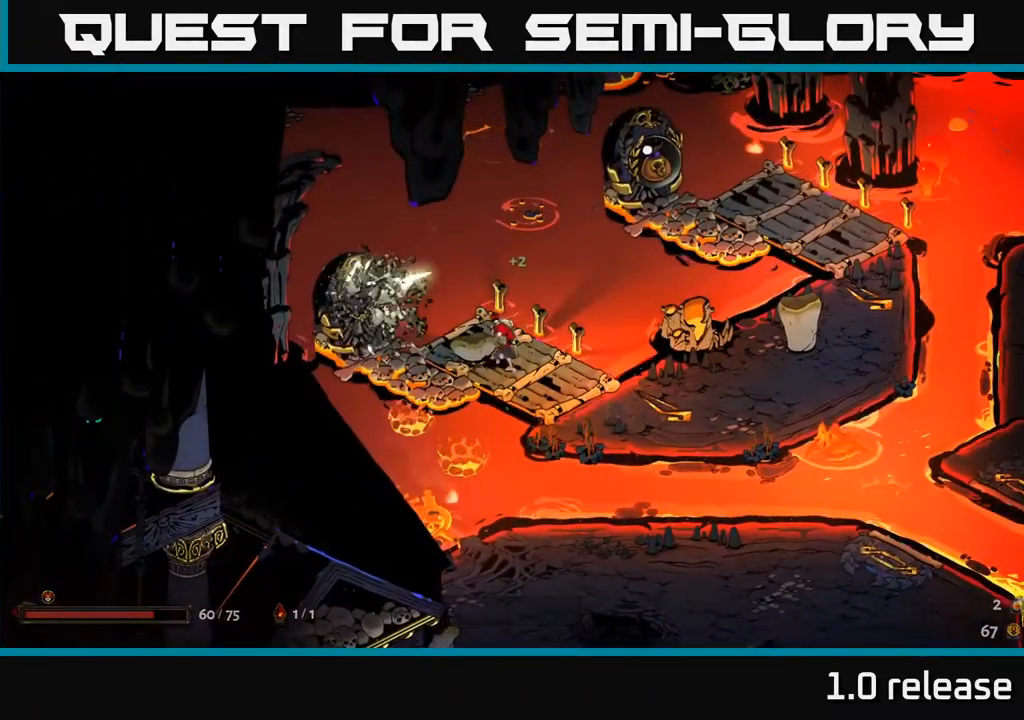
{"buttons": [], "left_stick": "center", "right_stick": "center", "events": [[101, "R2", "up"]]}
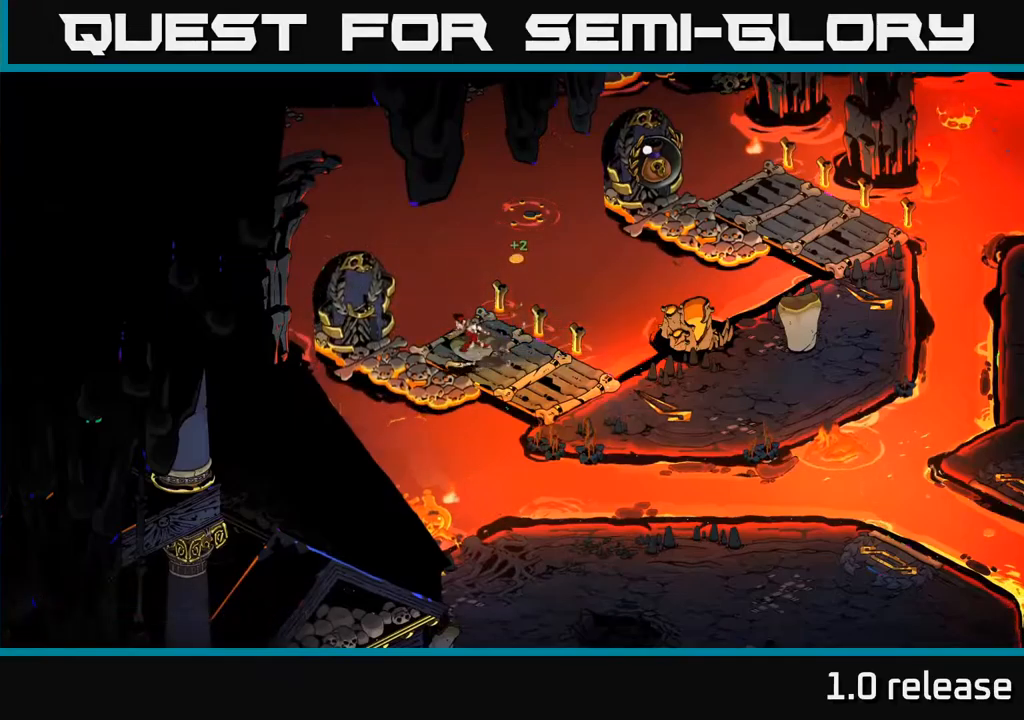
{"buttons": [], "left_stick": "center", "right_stick": "center", "events": []}
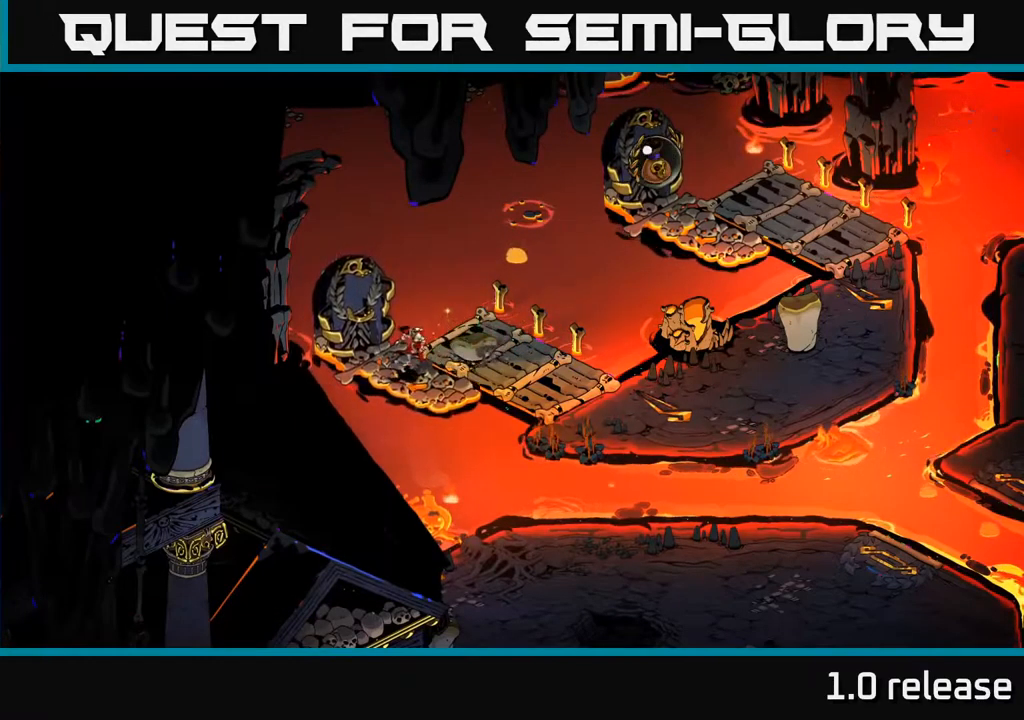
{"buttons": [], "left_stick": "center", "right_stick": "center", "events": []}
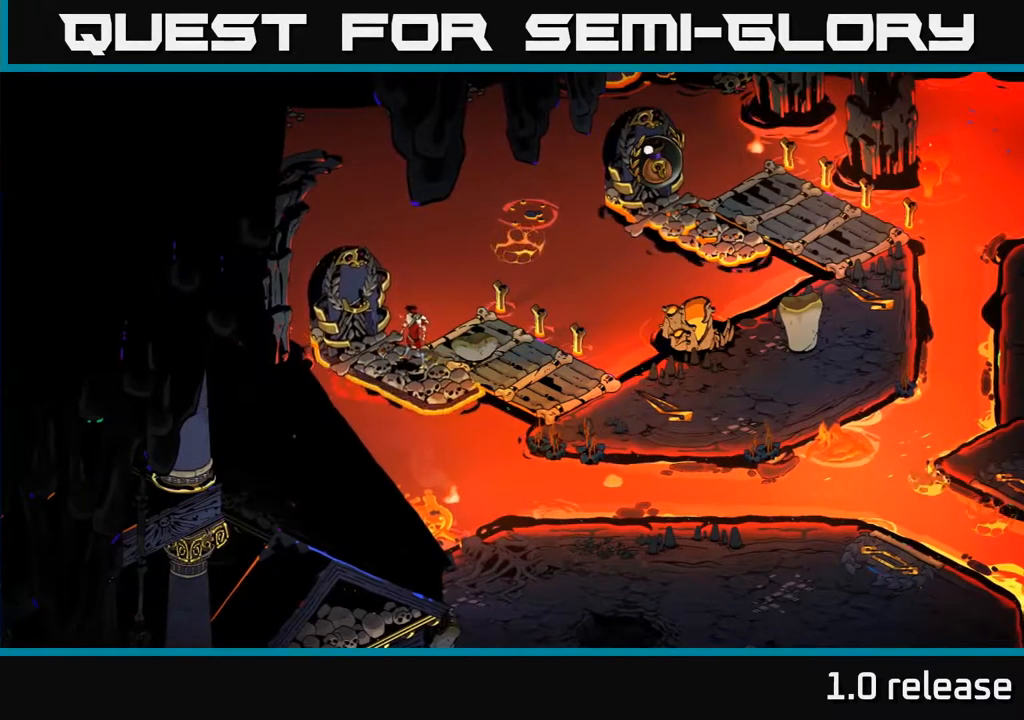
{"buttons": [], "left_stick": "center", "right_stick": "center", "events": []}
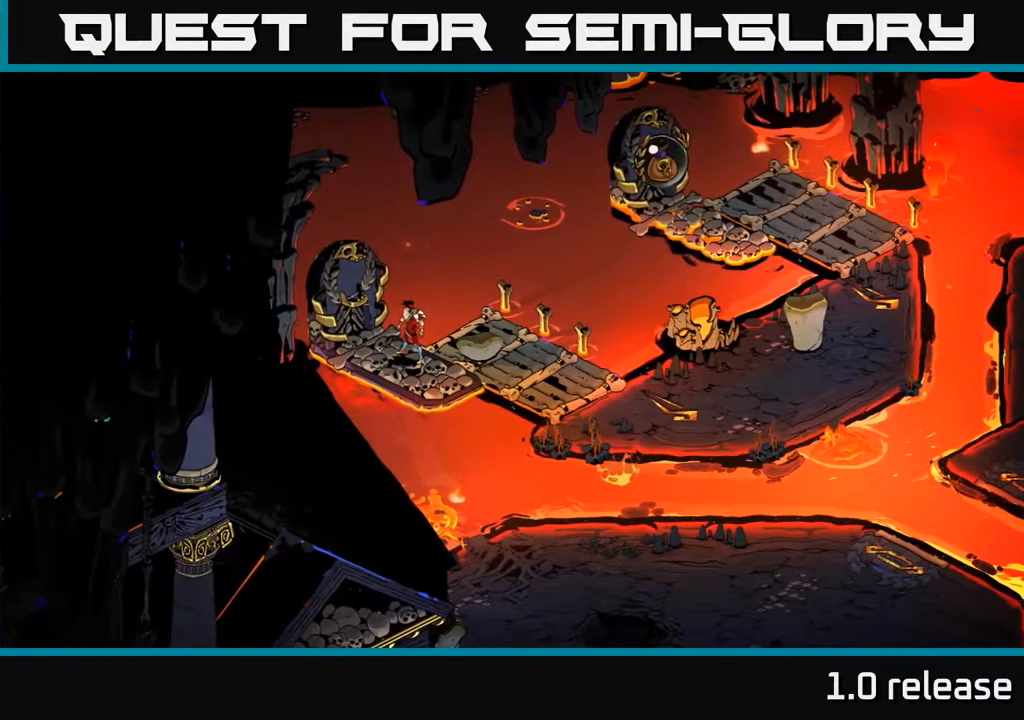
{"buttons": [], "left_stick": "center", "right_stick": "center", "events": []}
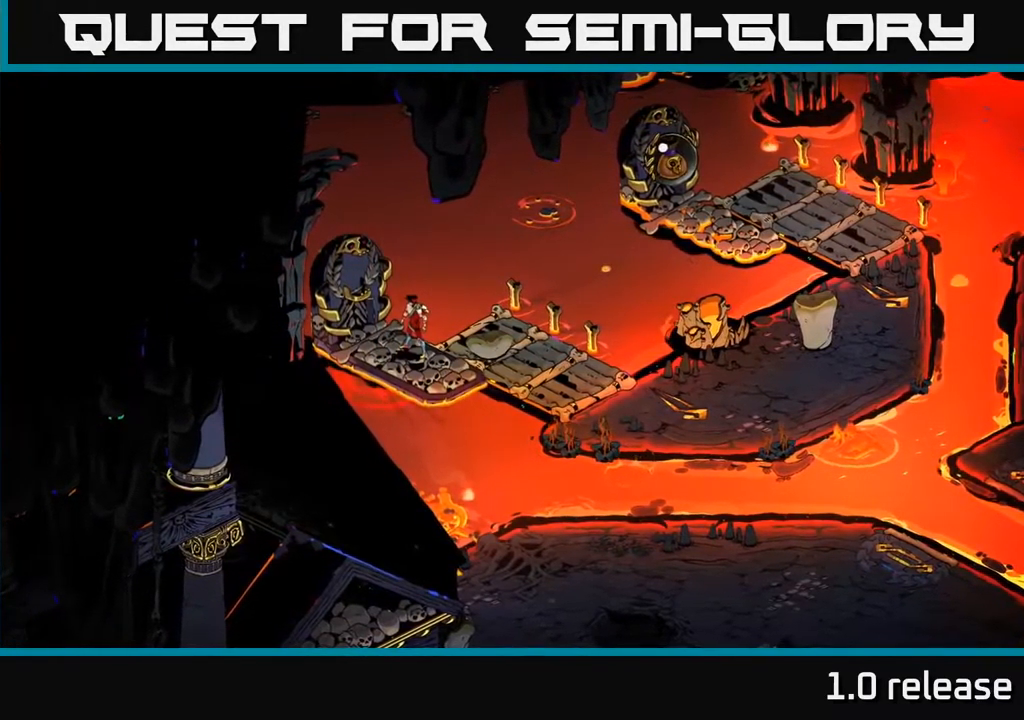
{"buttons": [], "left_stick": "center", "right_stick": "center", "events": []}
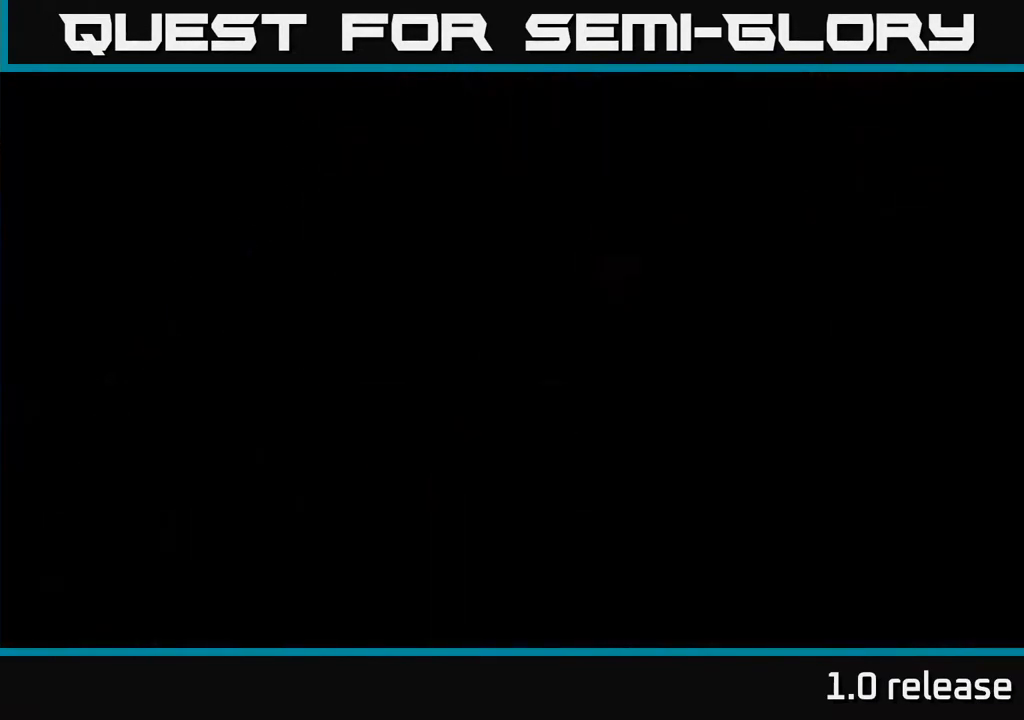
{"buttons": [], "left_stick": "center", "right_stick": "center", "events": []}
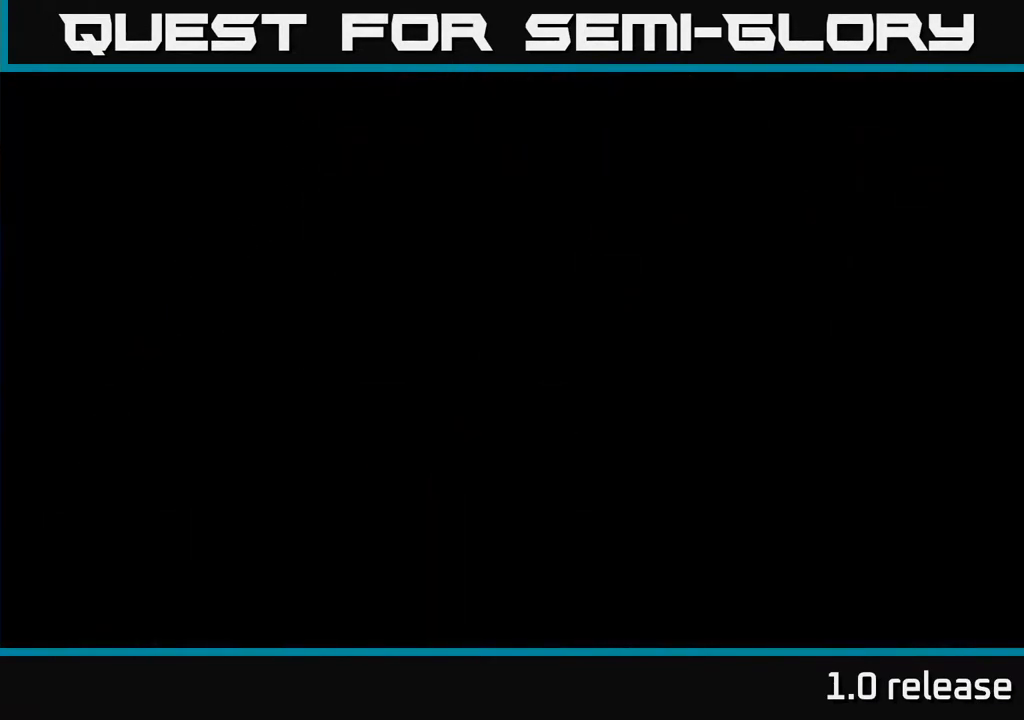
{"buttons": [], "left_stick": "center", "right_stick": "center", "events": []}
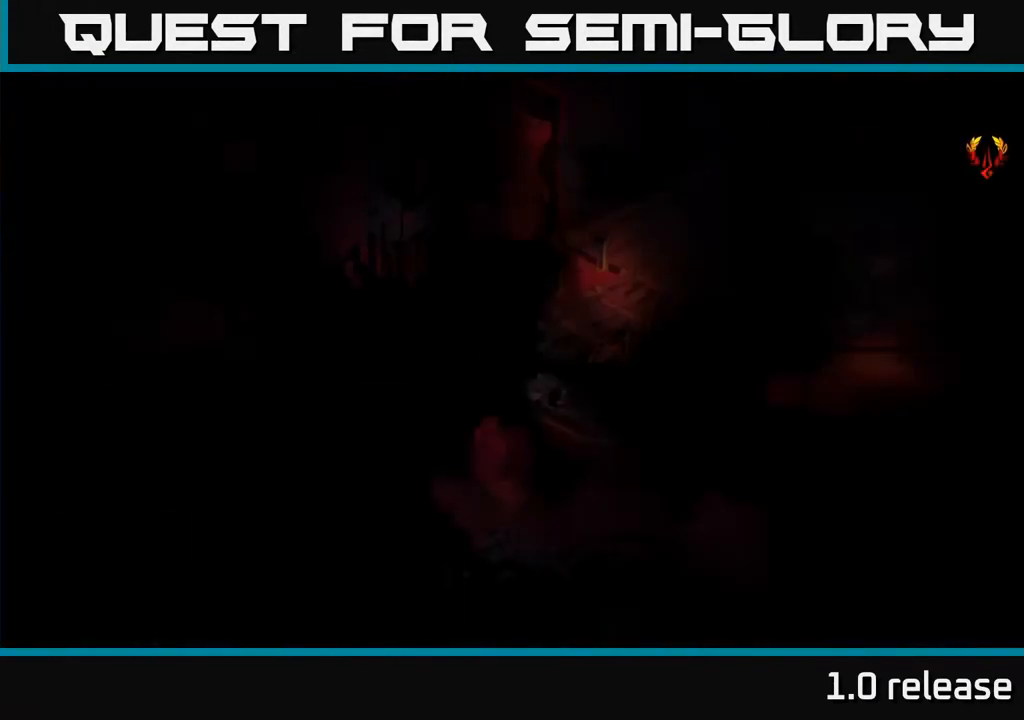
{"buttons": [], "left_stick": "center", "right_stick": "center", "events": []}
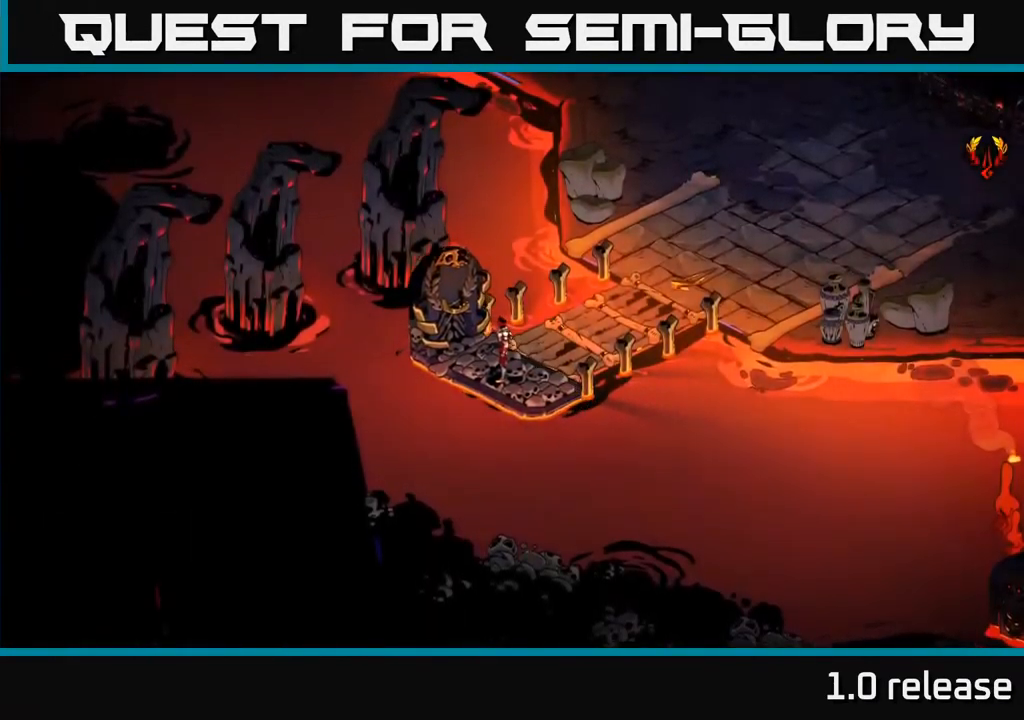
{"buttons": [], "left_stick": "right", "right_stick": "center", "events": [[17, "left_stick", "right"]]}
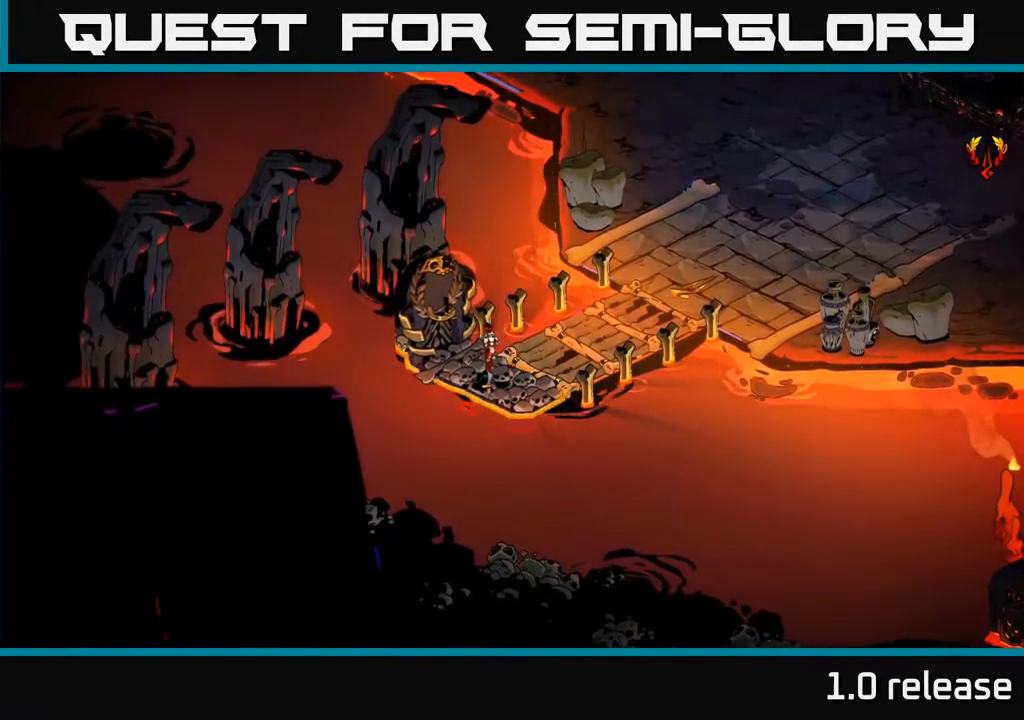
{"buttons": [], "left_stick": "up-right", "right_stick": "center", "events": [[366, "left_stick", "up-right"]]}